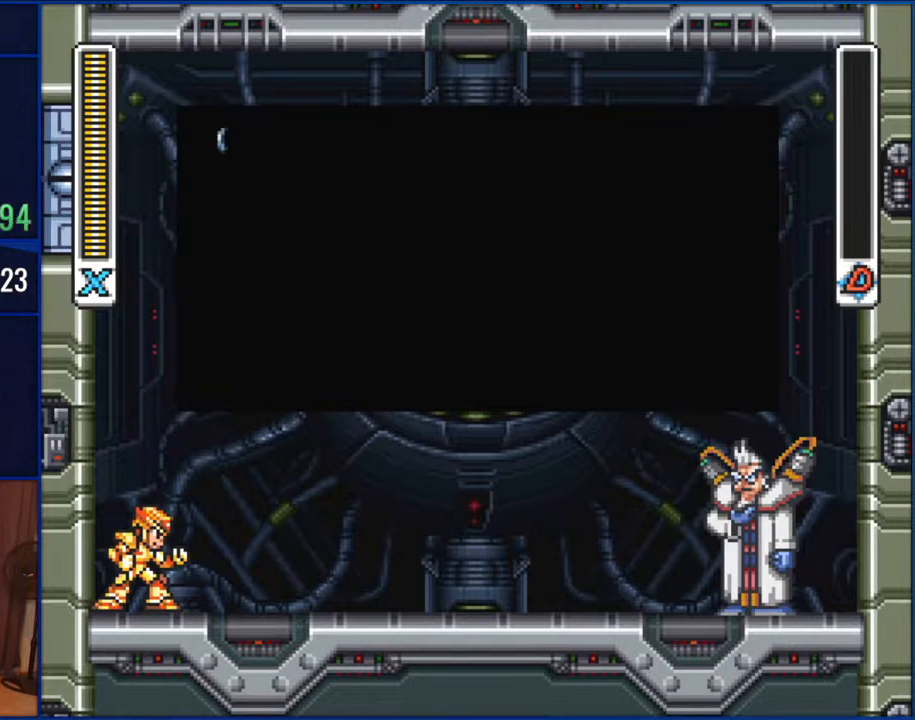
Gameplay with a controller (Nintendo layout); each line is a JSON object with the inputs held at the frame after it. "events" lists button and stick changes between this image and that frame as [ms after this image, input, new state], when the widget could be followed in between. Not read: L1 L3 R1 R3.
{"buttons": [], "events": []}
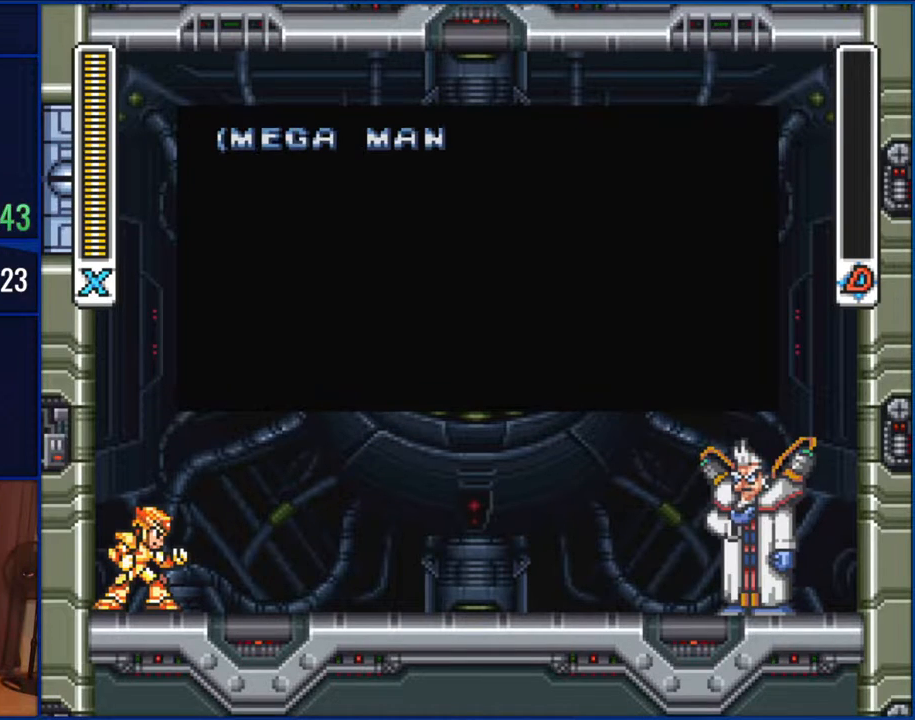
{"buttons": ["B"], "events": [[283, "B", "down"]]}
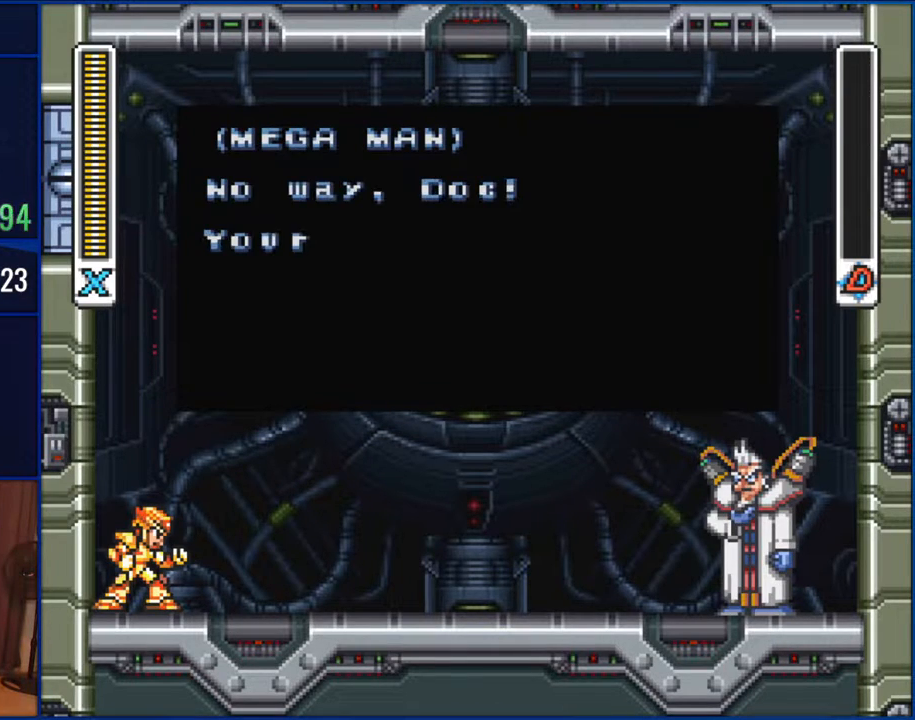
{"buttons": [], "events": [[17, "B", "up"]]}
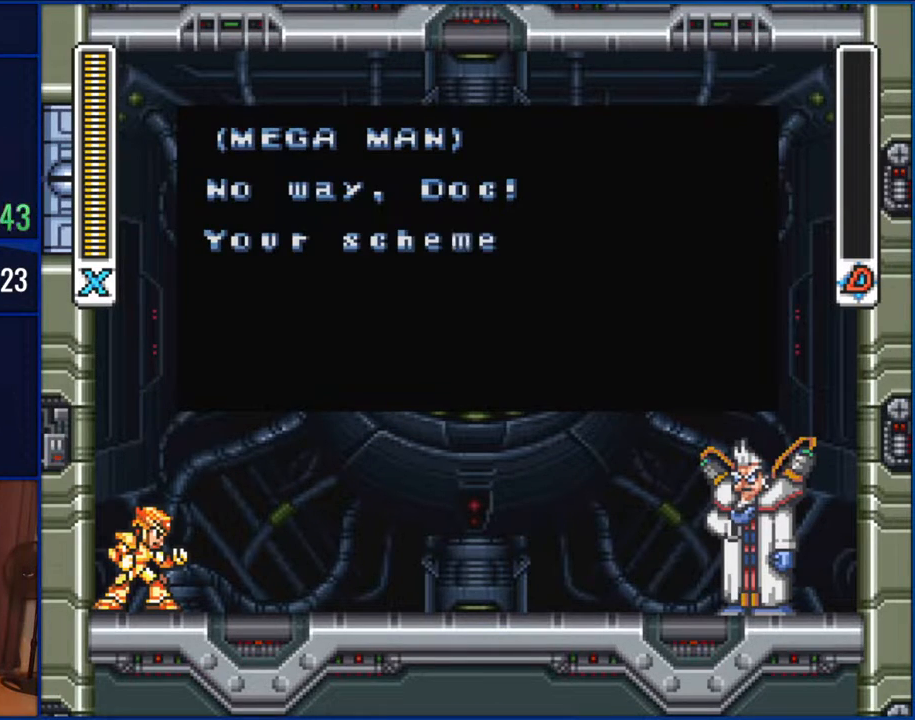
{"buttons": [], "events": []}
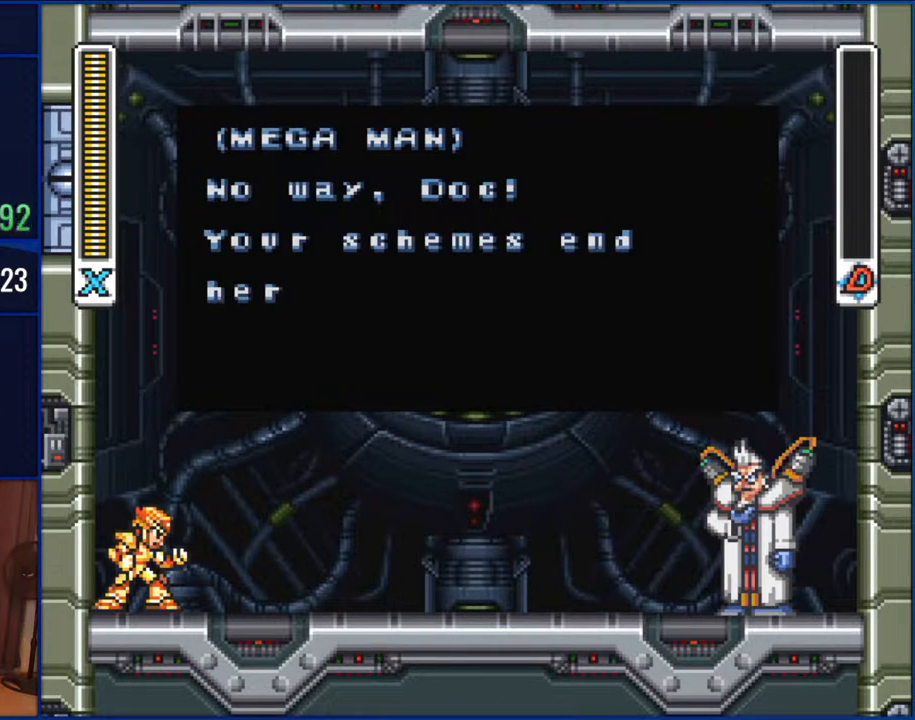
{"buttons": [], "events": []}
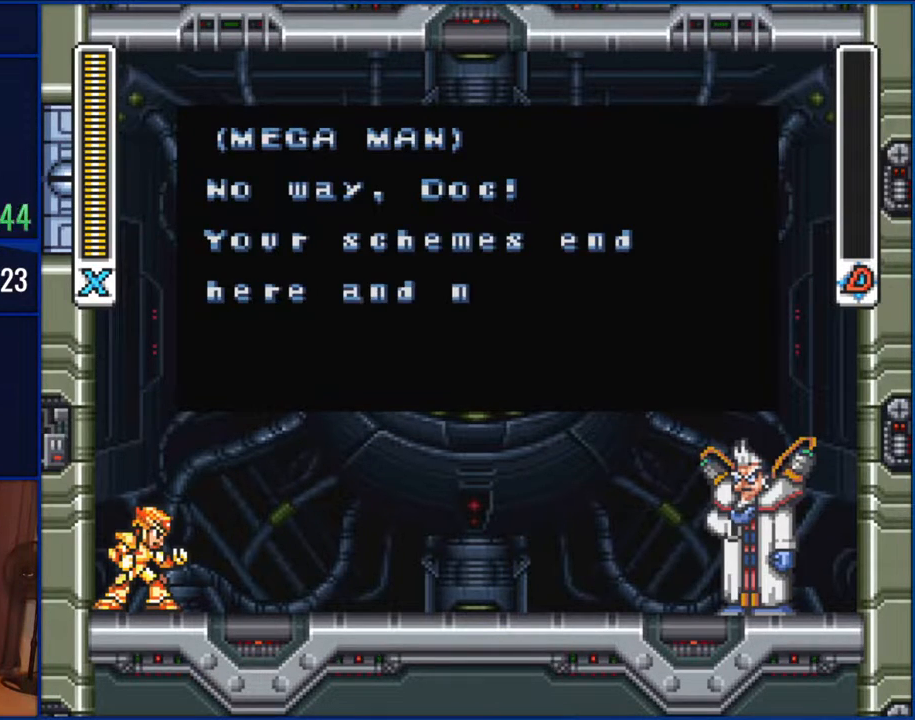
{"buttons": ["B"], "events": [[367, "B", "down"]]}
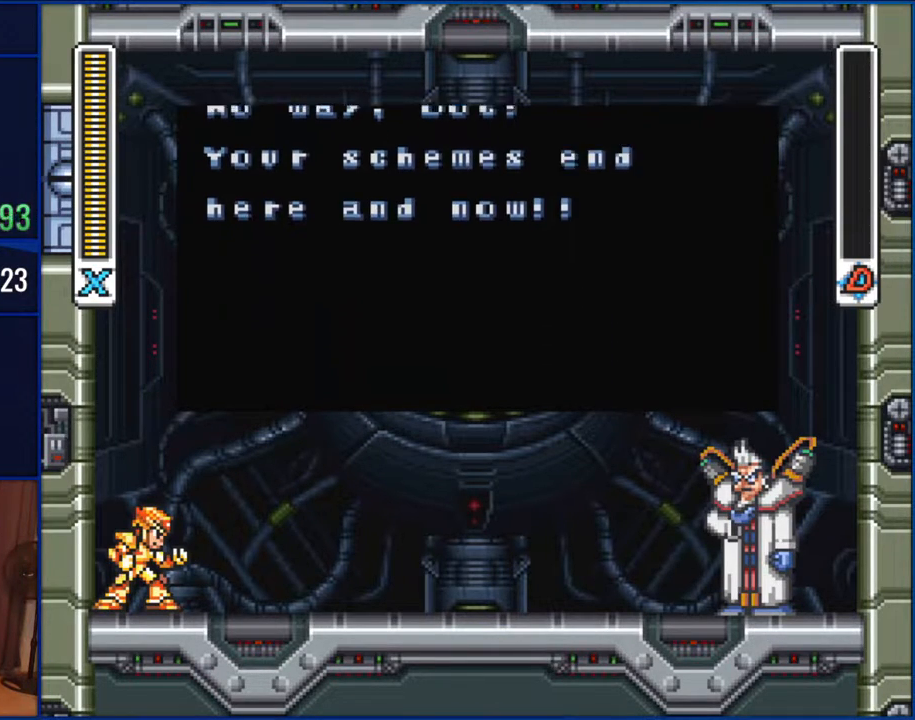
{"buttons": [], "events": [[50, "B", "up"]]}
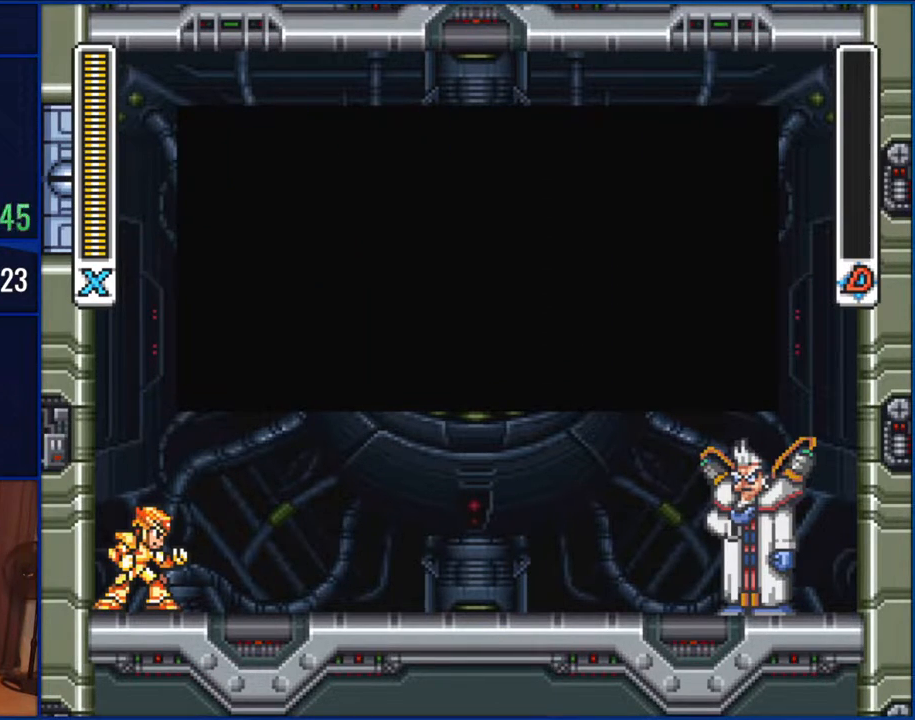
{"buttons": [], "events": []}
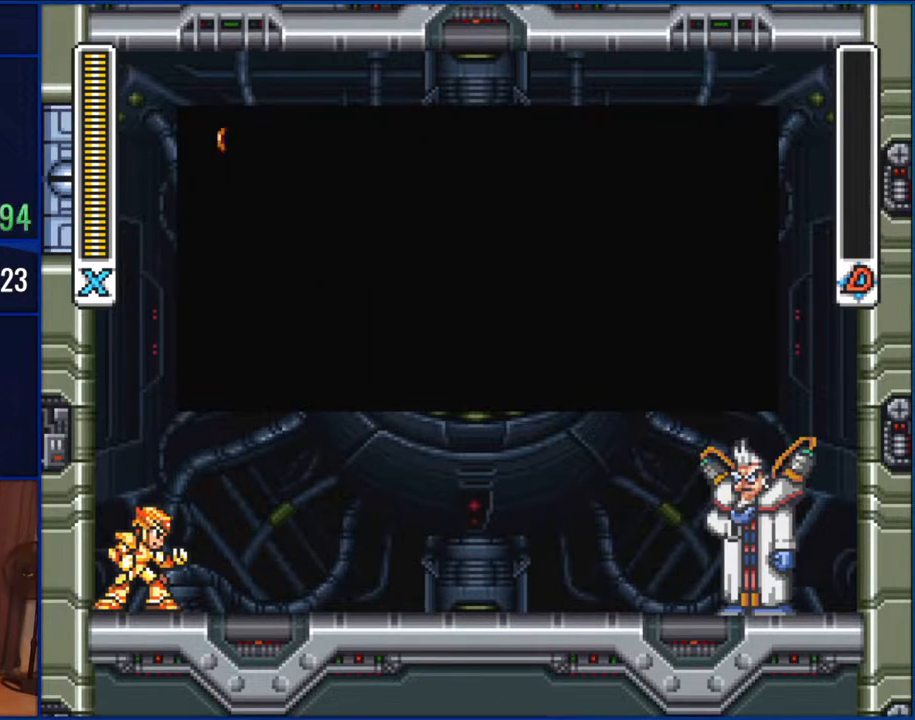
{"buttons": [], "events": []}
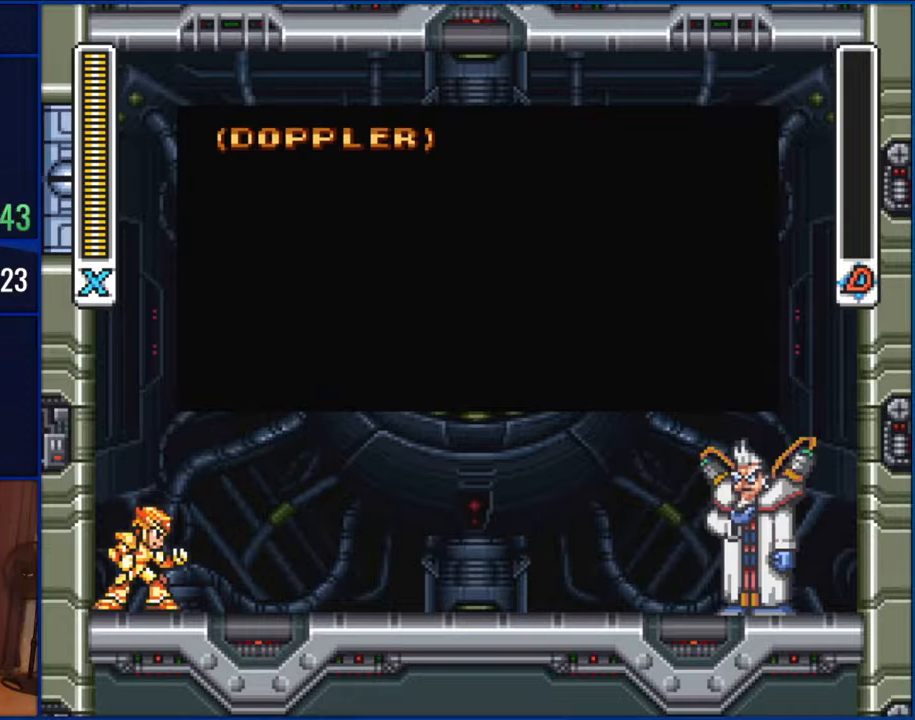
{"buttons": [], "events": [[250, "B", "down"], [450, "B", "up"]]}
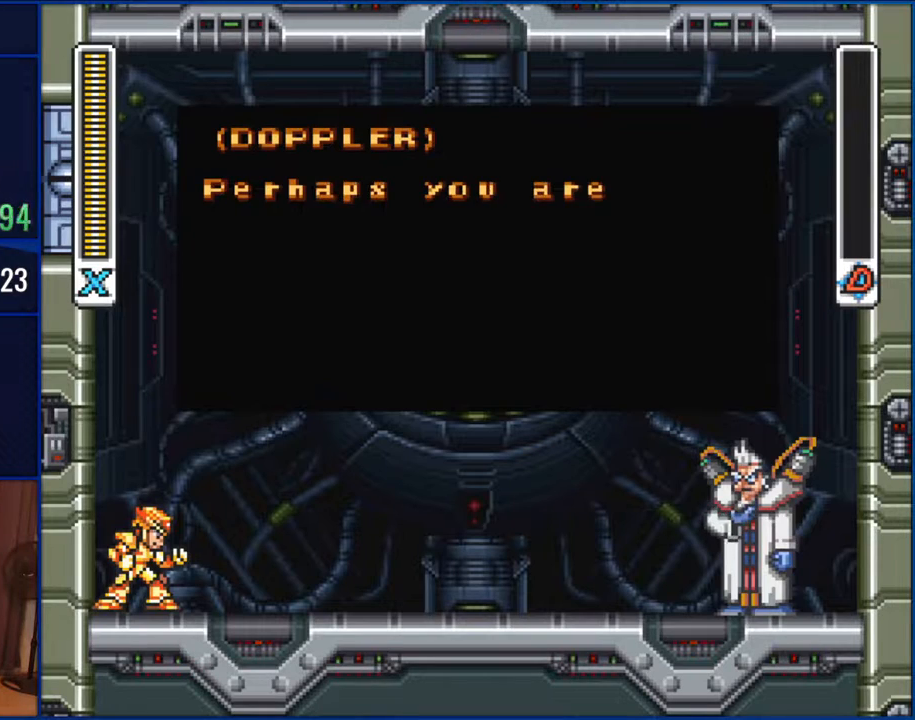
{"buttons": [], "events": []}
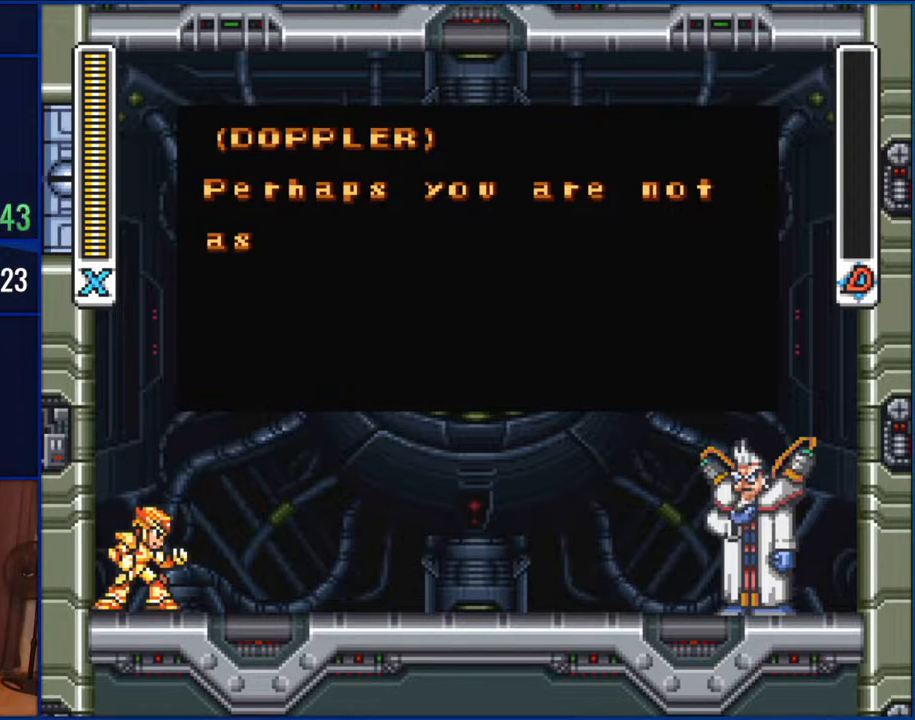
{"buttons": ["B"], "events": [[483, "B", "down"]]}
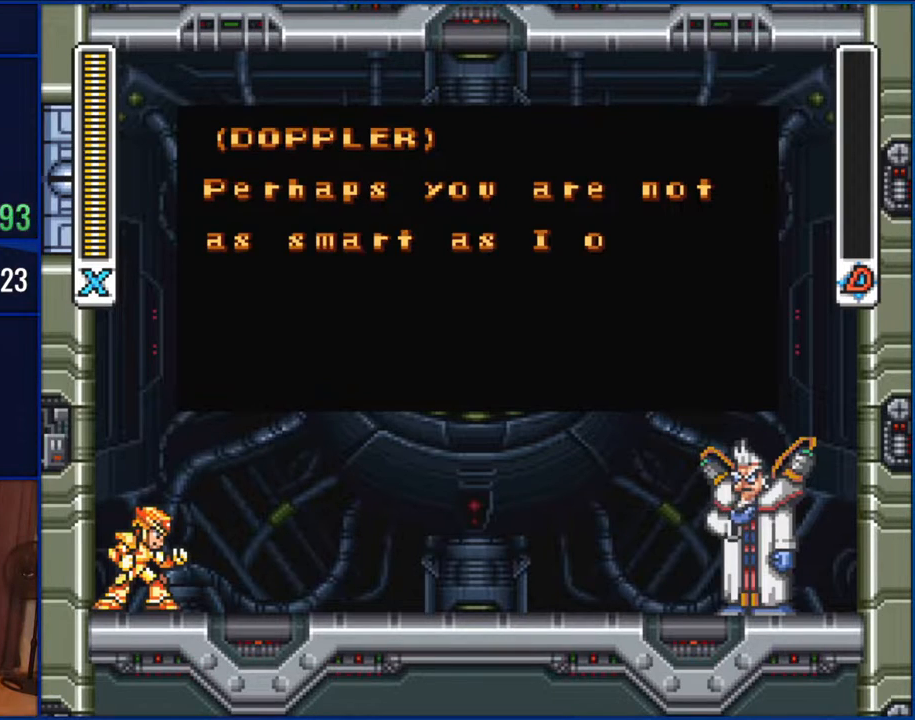
{"buttons": [], "events": [[183, "B", "up"]]}
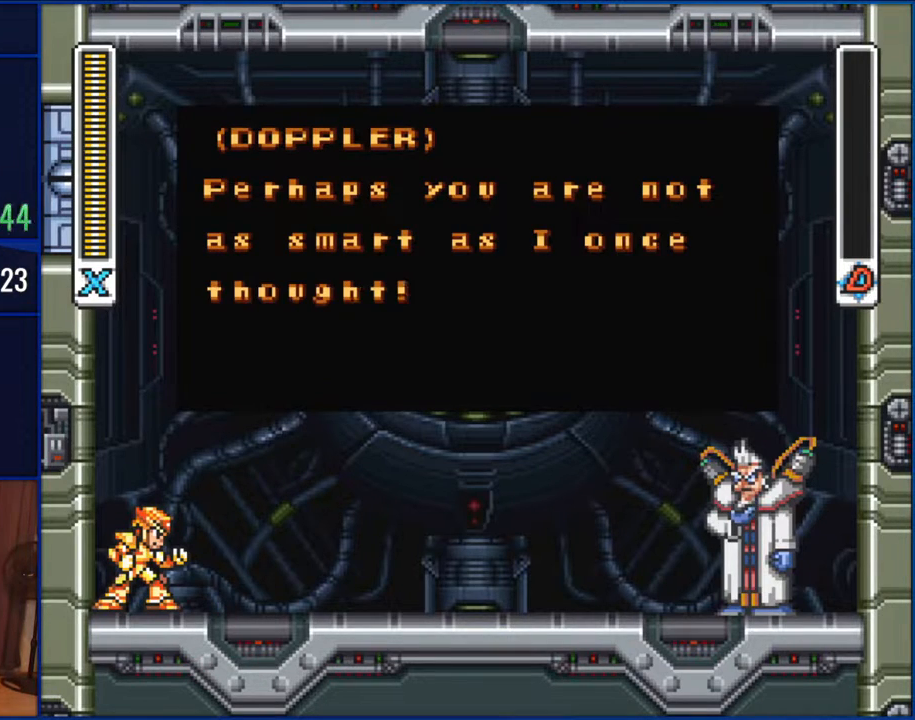
{"buttons": [], "events": []}
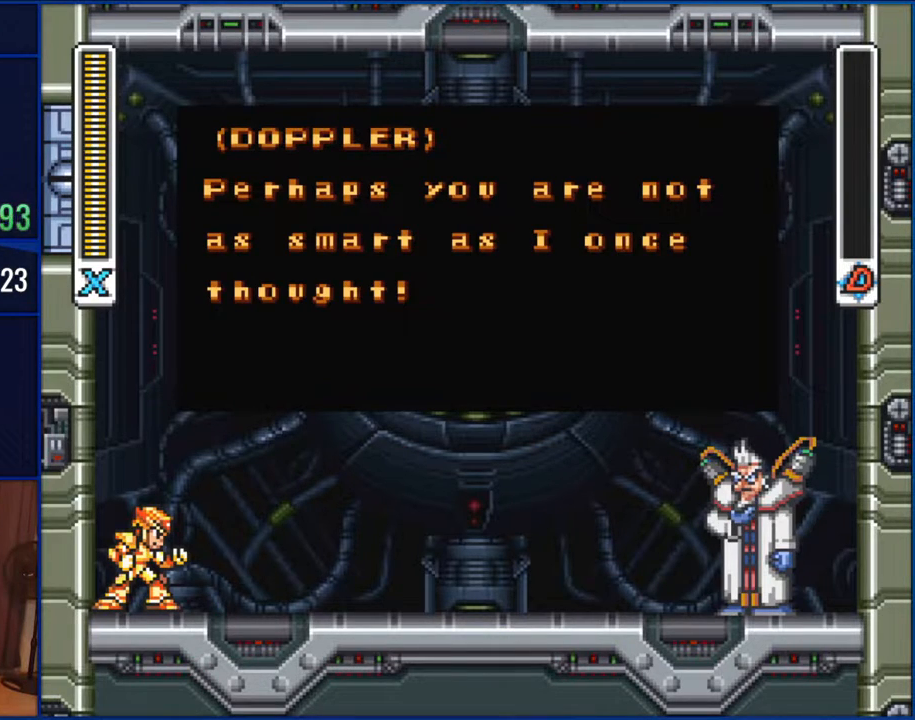
{"buttons": [], "events": []}
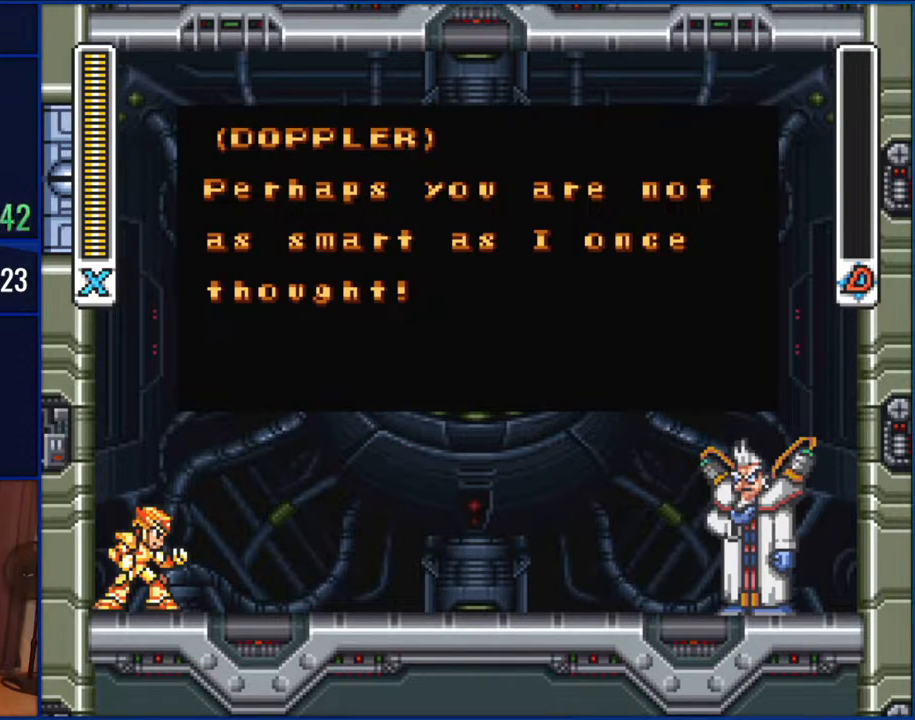
{"buttons": [], "events": [[317, "B", "down"], [483, "B", "up"]]}
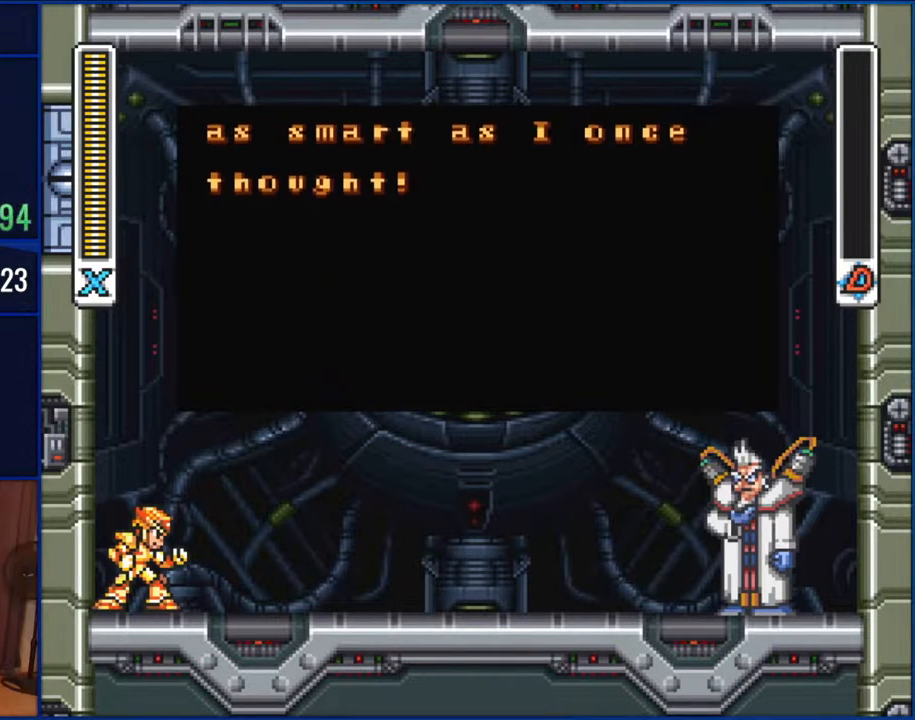
{"buttons": [], "events": []}
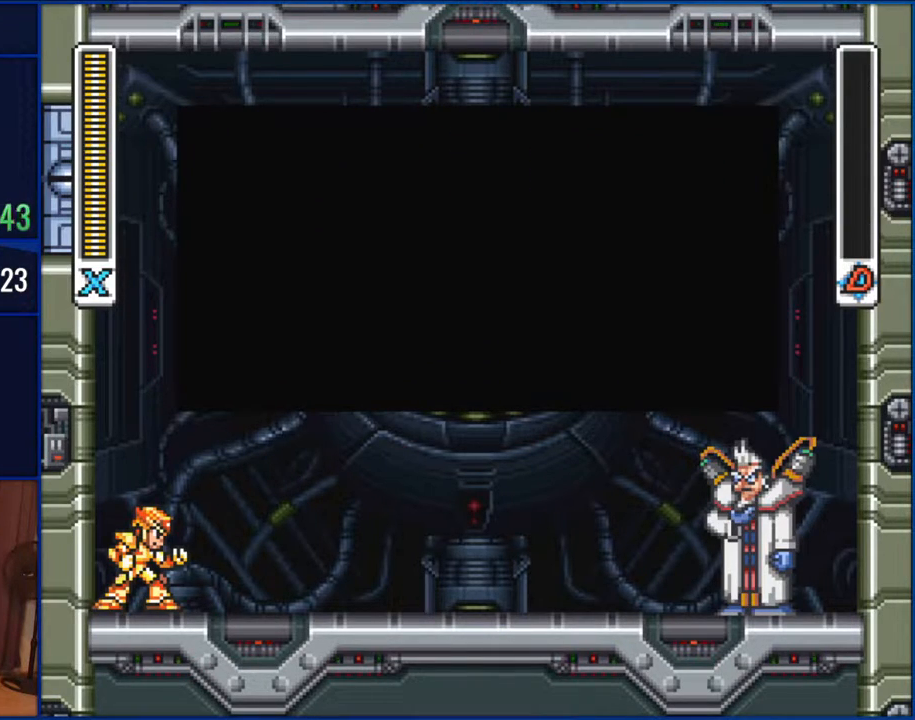
{"buttons": [], "events": []}
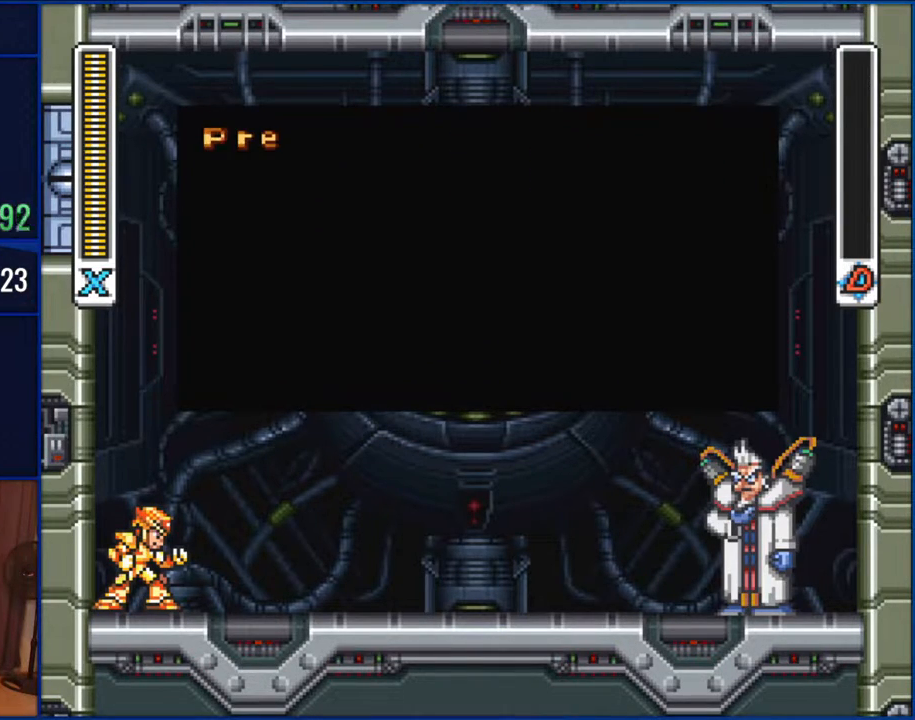
{"buttons": [], "events": [[283, "B", "down"], [417, "B", "up"]]}
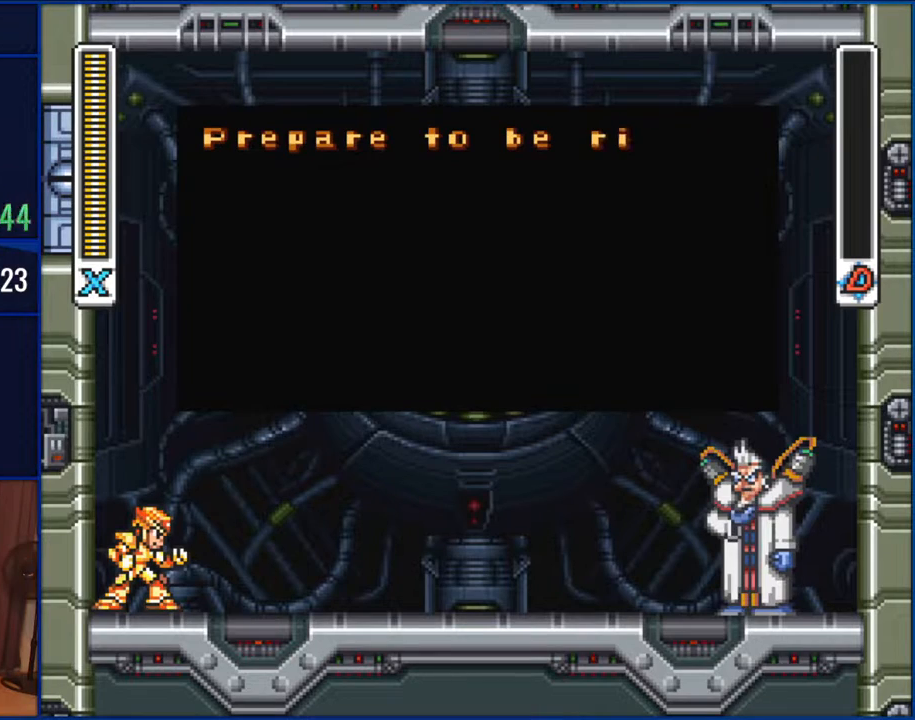
{"buttons": [], "events": []}
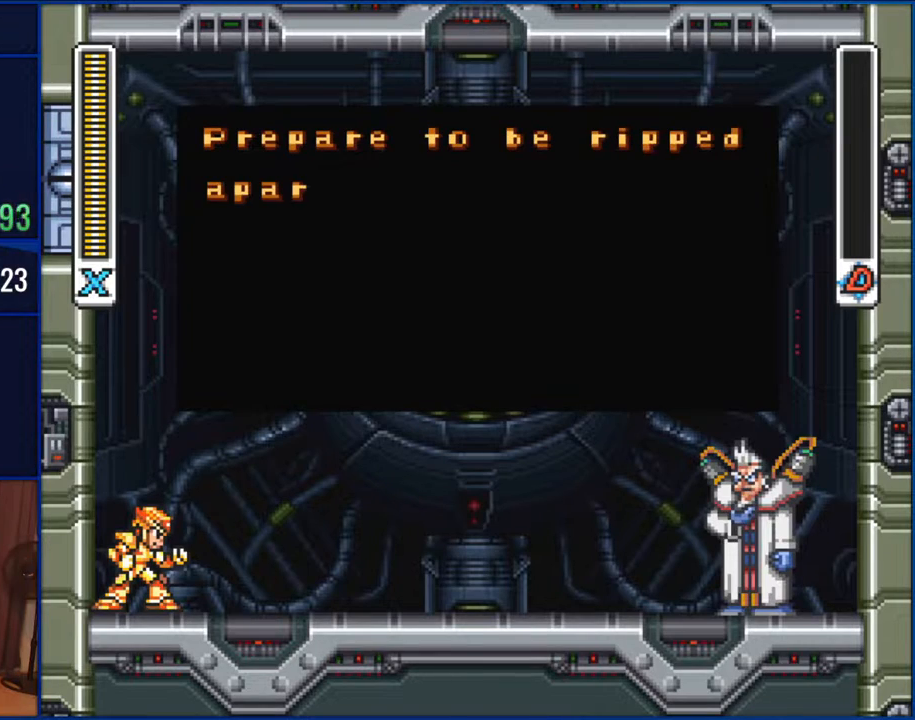
{"buttons": [], "events": []}